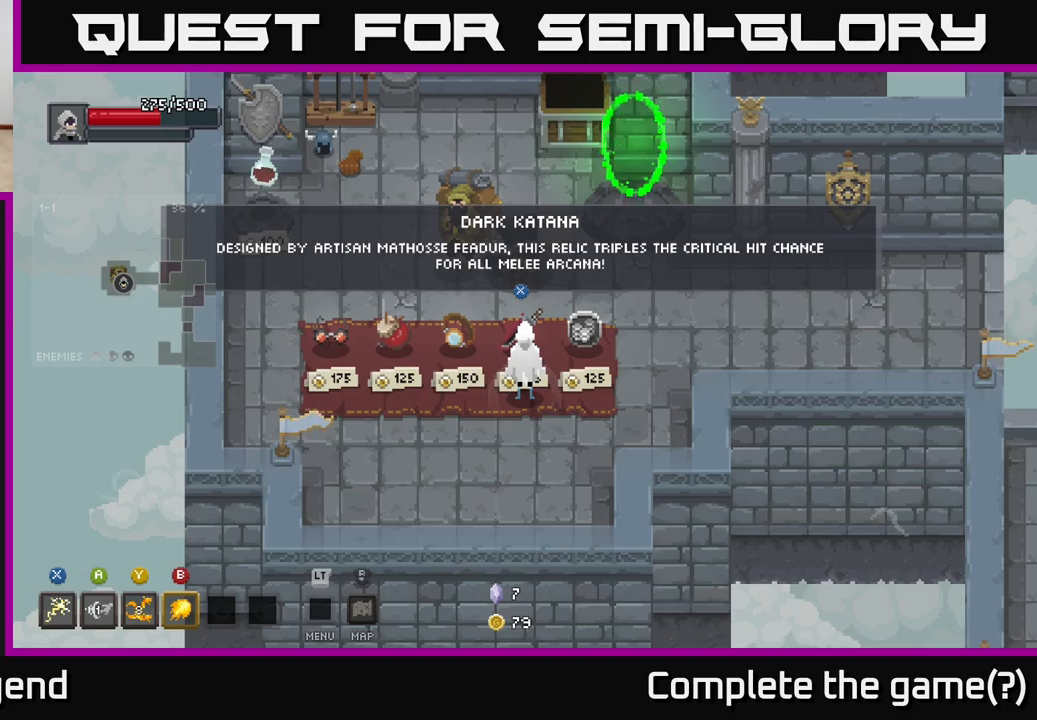
Gameplay with a controller (Xbox layout); each line is a JSON object with the inputs held at the frame after it. "events" lists button and stick changes between this image and that frame as [ms after this image, input, new state], when the widget could be followed in between.
{"buttons": [], "left_stick": "center", "right_stick": "center", "events": []}
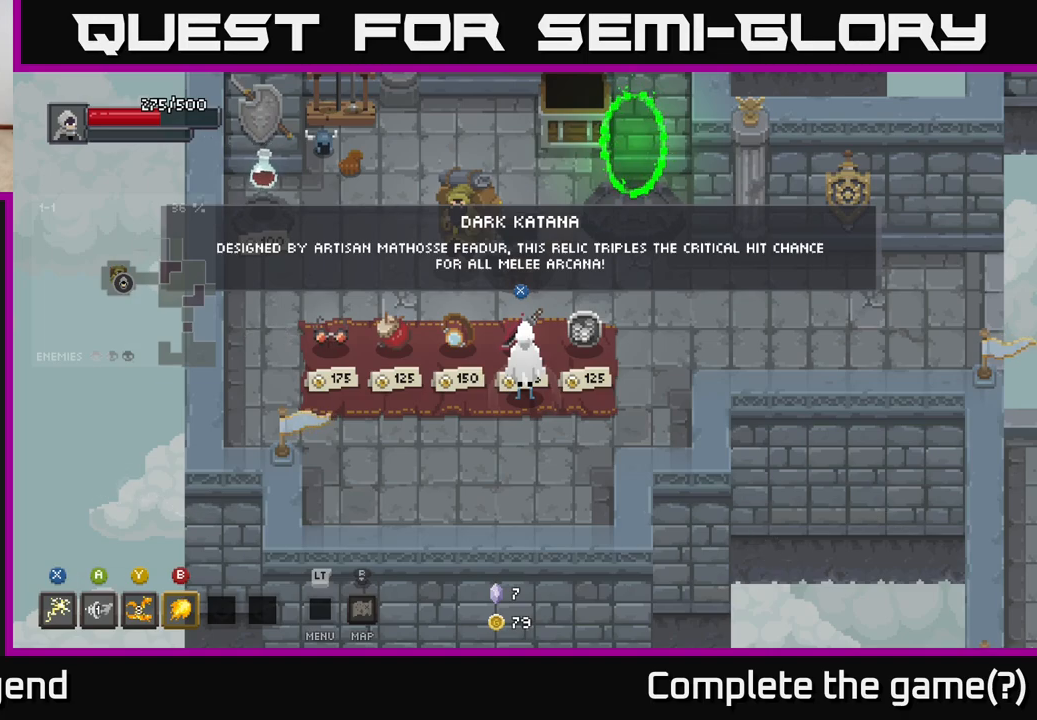
{"buttons": [], "left_stick": "down-right", "right_stick": "center", "events": [[417, "left_stick", "down-right"]]}
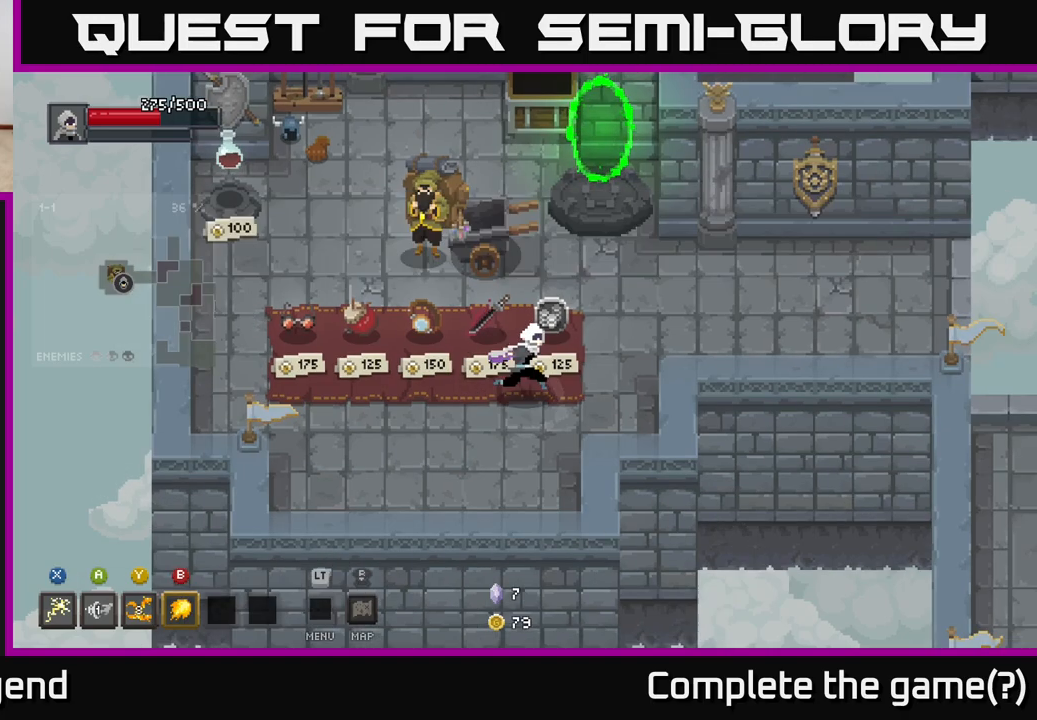
{"buttons": [], "left_stick": "center", "right_stick": "center", "events": [[100, "left_stick", "up-right"], [200, "left_stick", "center"]]}
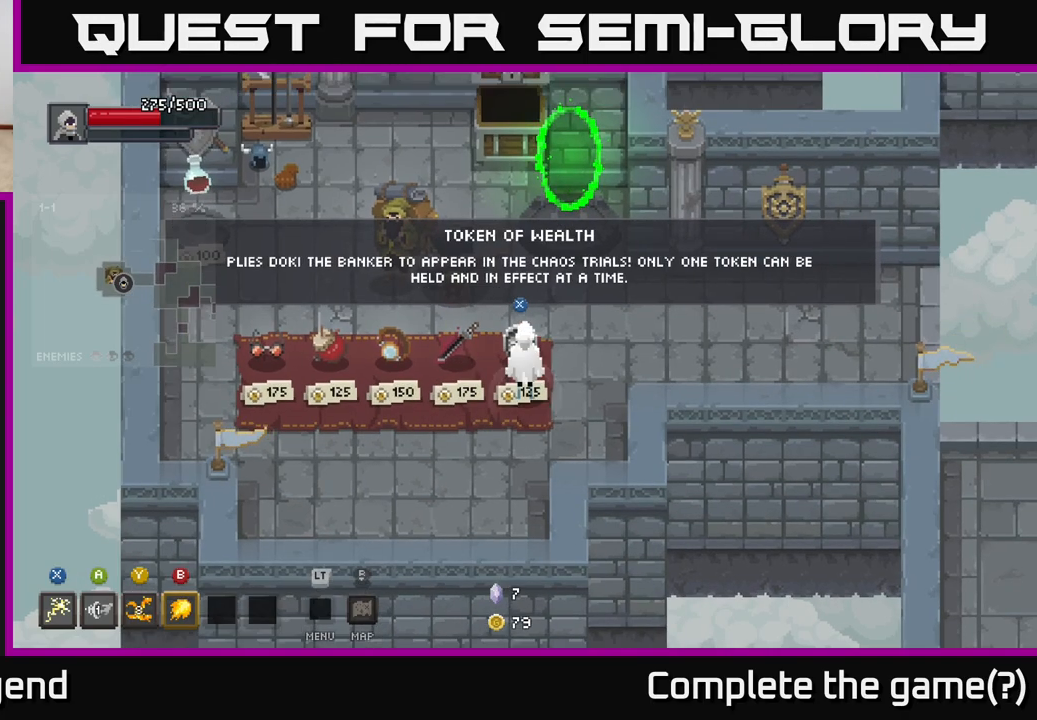
{"buttons": [], "left_stick": "up", "right_stick": "center", "events": [[17, "left_stick", "down-left"], [200, "left_stick", "down-right"], [417, "left_stick", "up"]]}
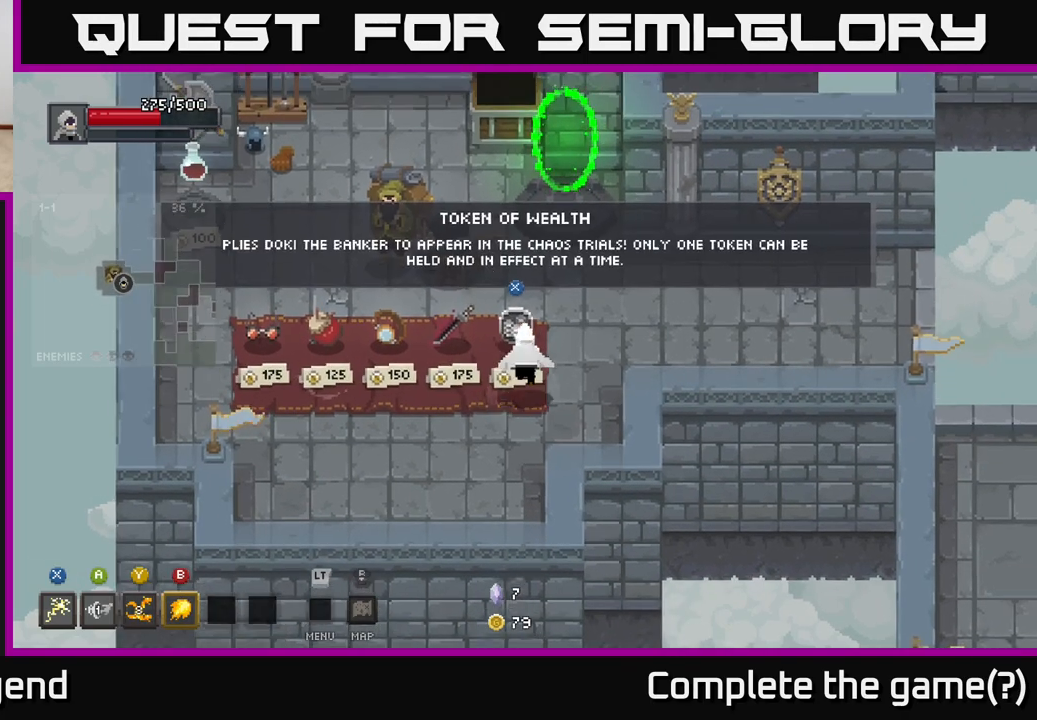
{"buttons": [], "left_stick": "center", "right_stick": "center", "events": [[67, "left_stick", "center"]]}
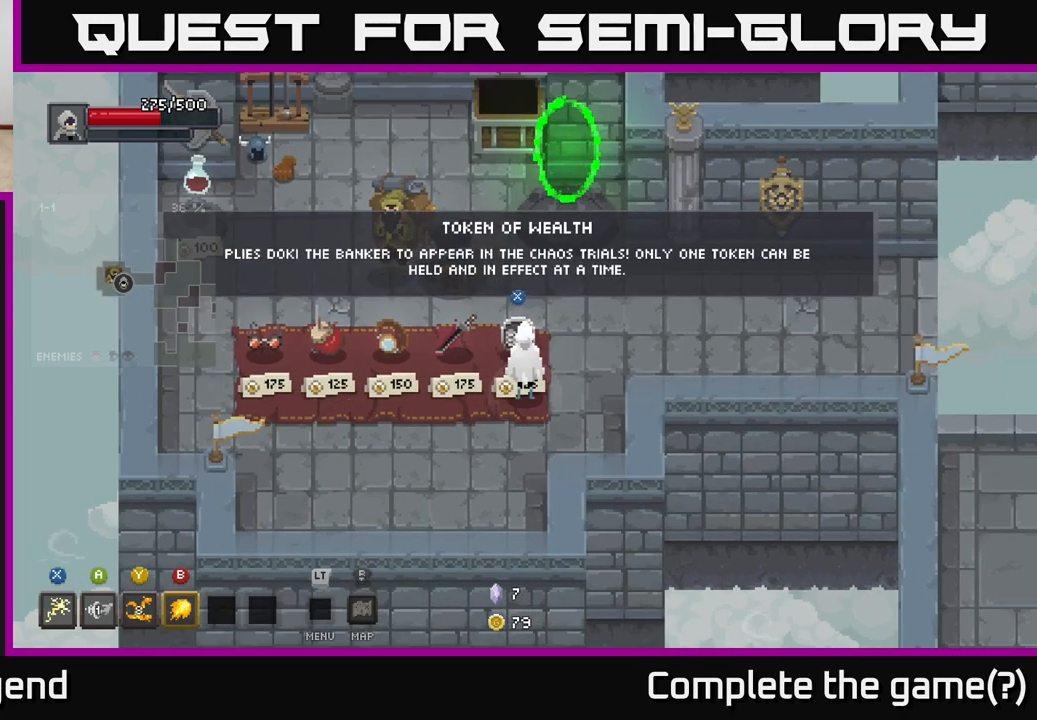
{"buttons": [], "left_stick": "center", "right_stick": "center", "events": []}
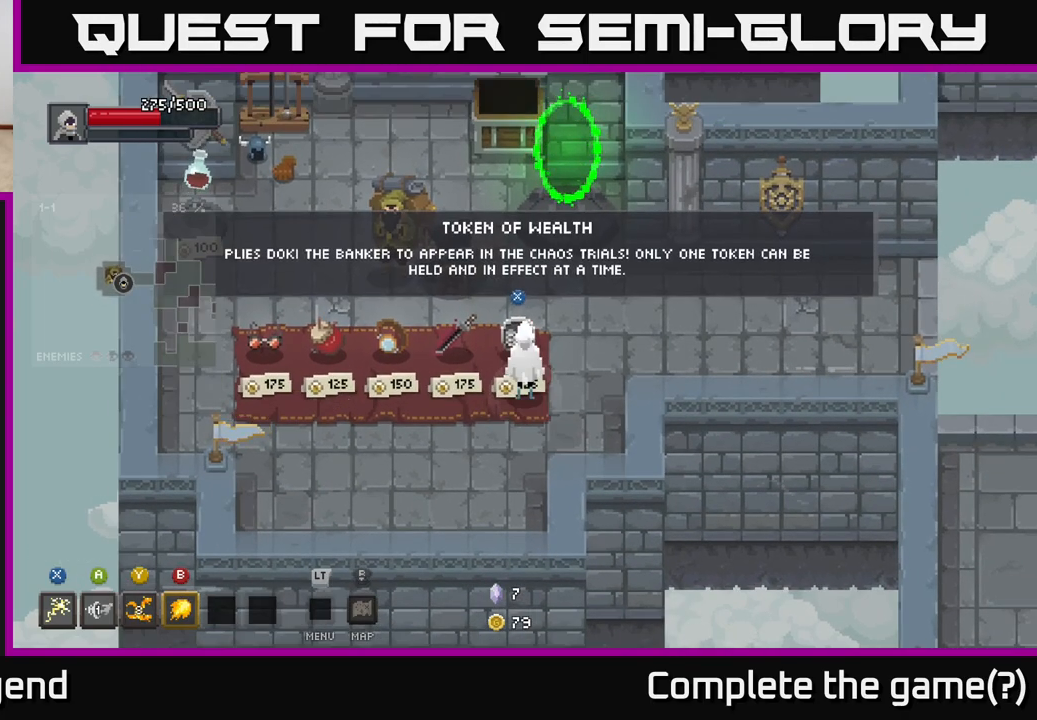
{"buttons": [], "left_stick": "center", "right_stick": "center", "events": []}
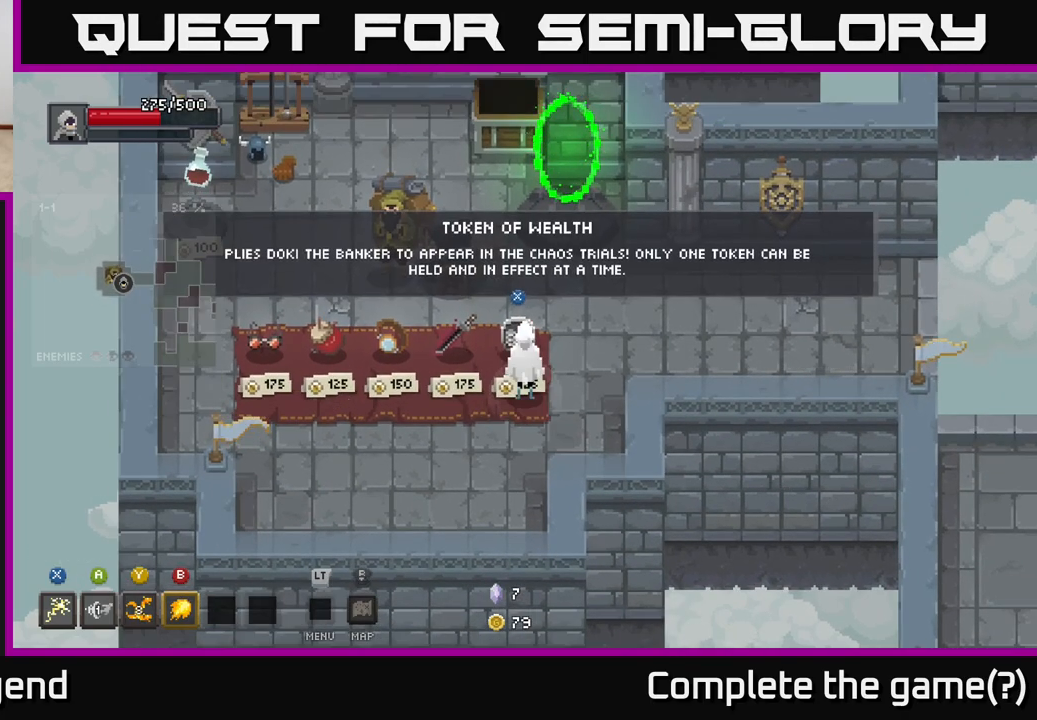
{"buttons": [], "left_stick": "center", "right_stick": "center", "events": []}
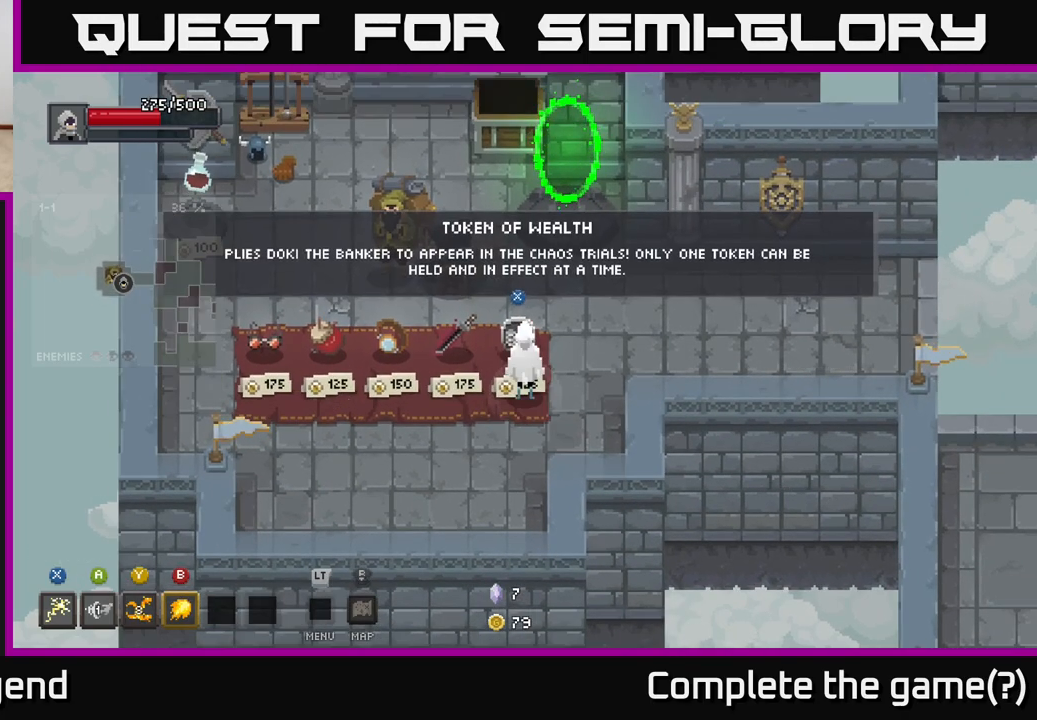
{"buttons": [], "left_stick": "center", "right_stick": "center", "events": []}
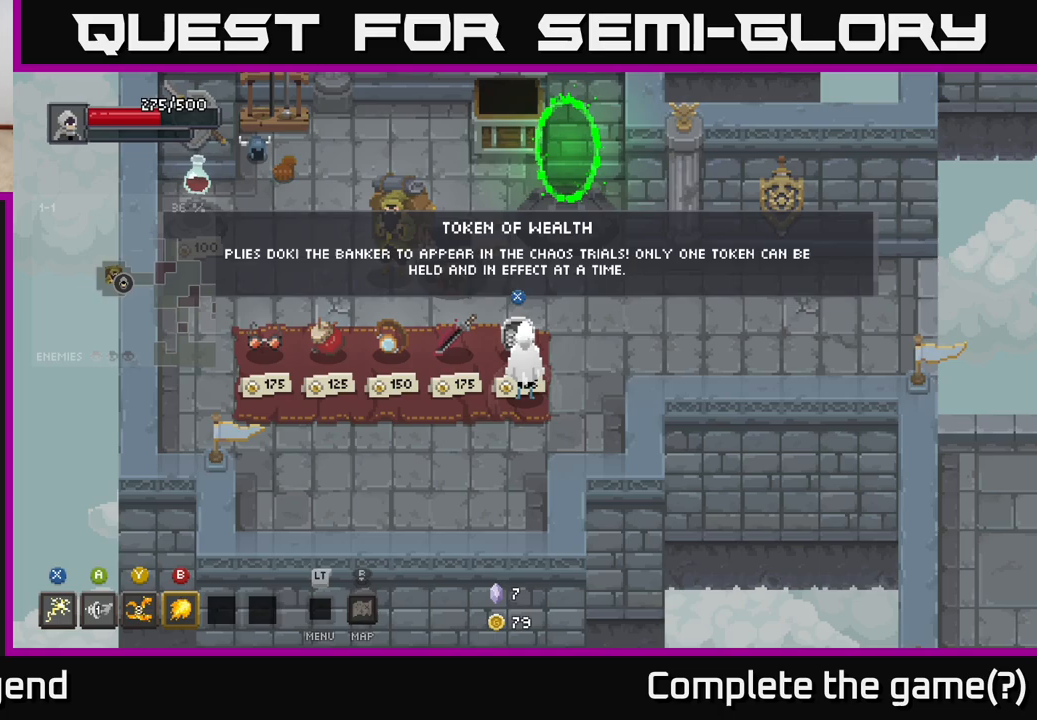
{"buttons": [], "left_stick": "center", "right_stick": "center", "events": []}
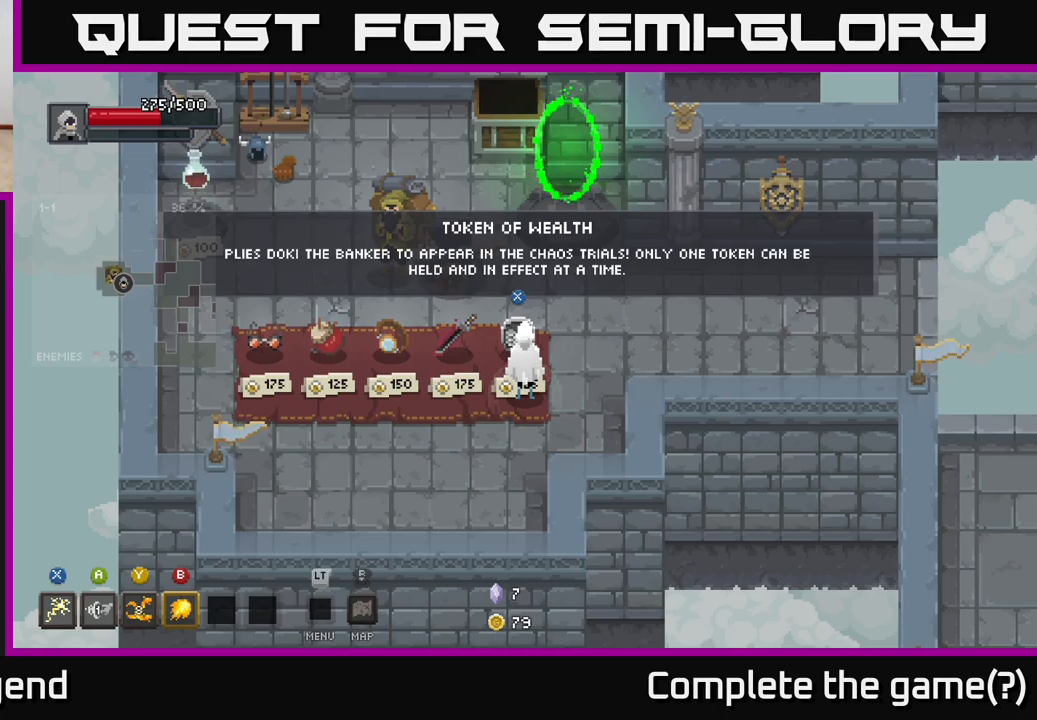
{"buttons": [], "left_stick": "center", "right_stick": "center", "events": []}
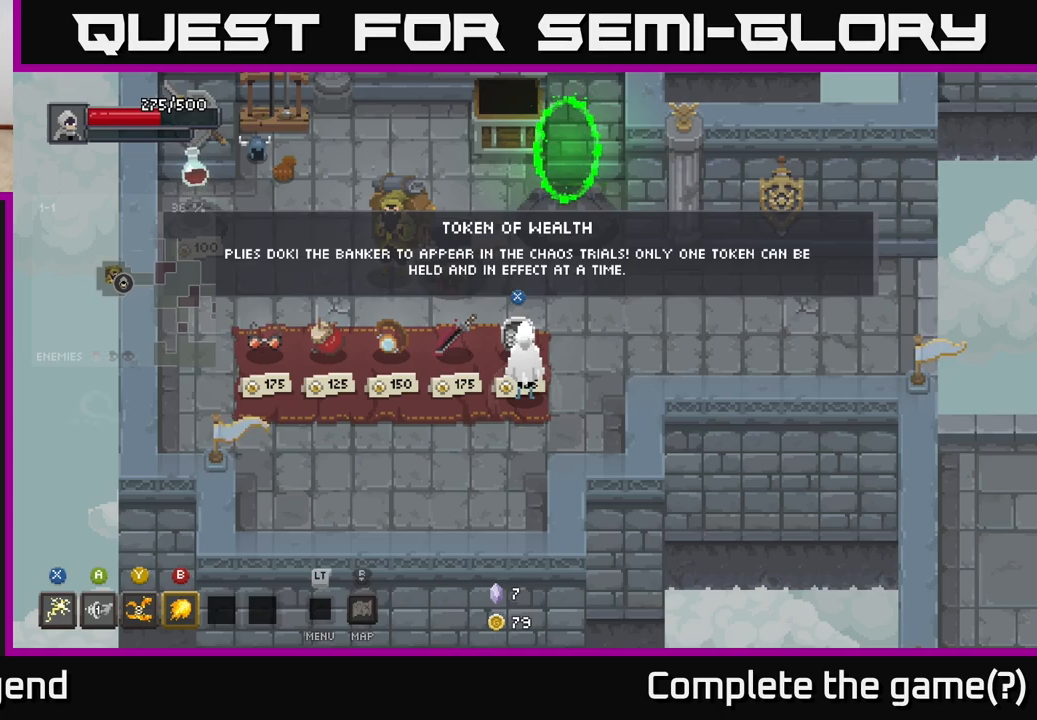
{"buttons": [], "left_stick": "center", "right_stick": "center", "events": []}
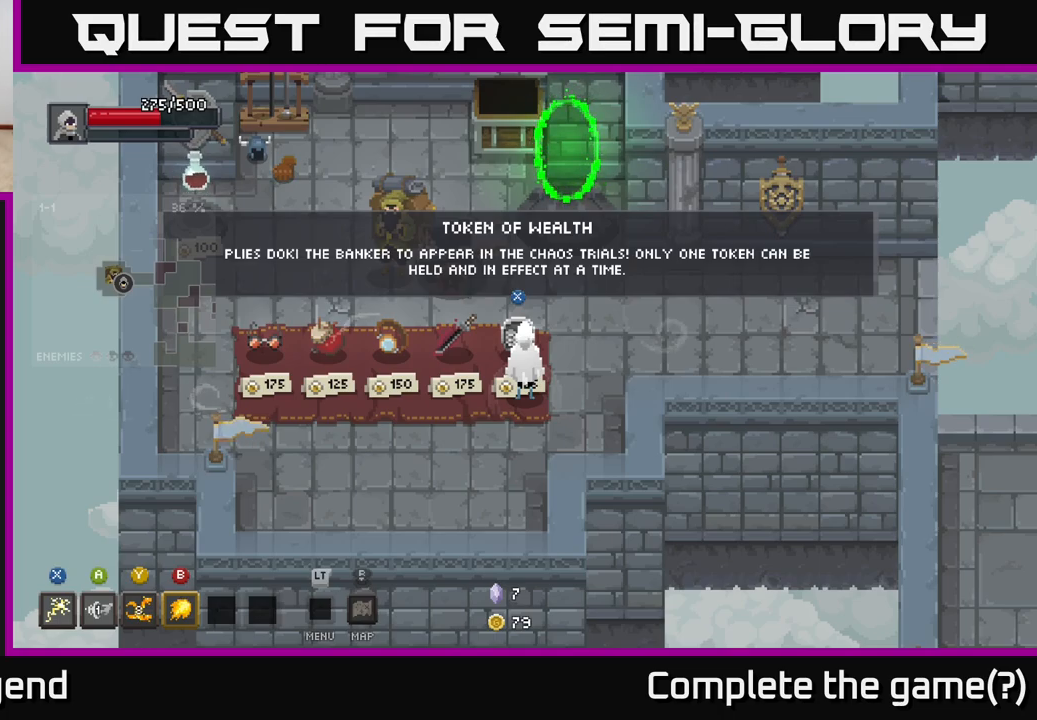
{"buttons": [], "left_stick": "center", "right_stick": "center", "events": []}
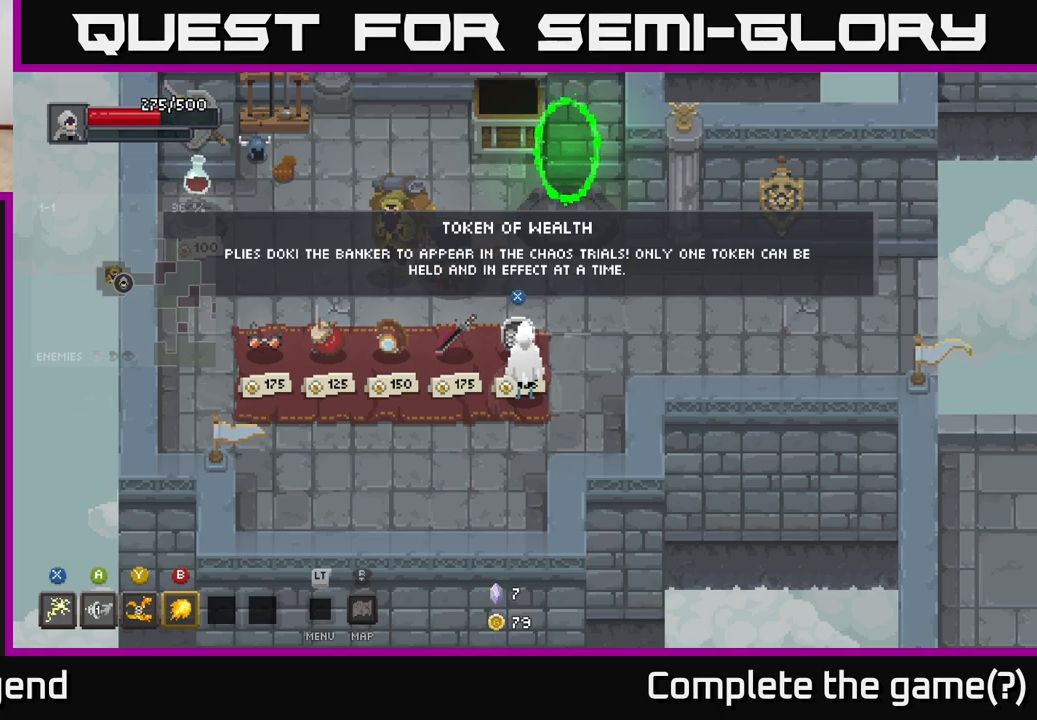
{"buttons": [], "left_stick": "center", "right_stick": "center", "events": []}
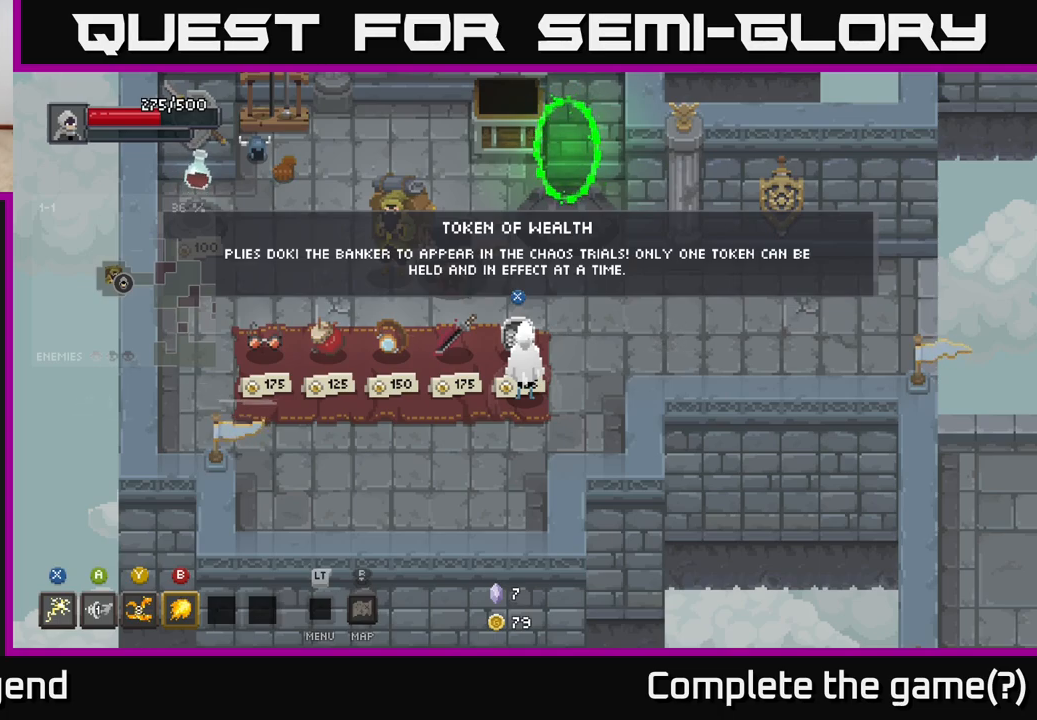
{"buttons": [], "left_stick": "up-left", "right_stick": "center", "events": [[117, "left_stick", "right"], [300, "left_stick", "center"], [433, "left_stick", "up-left"]]}
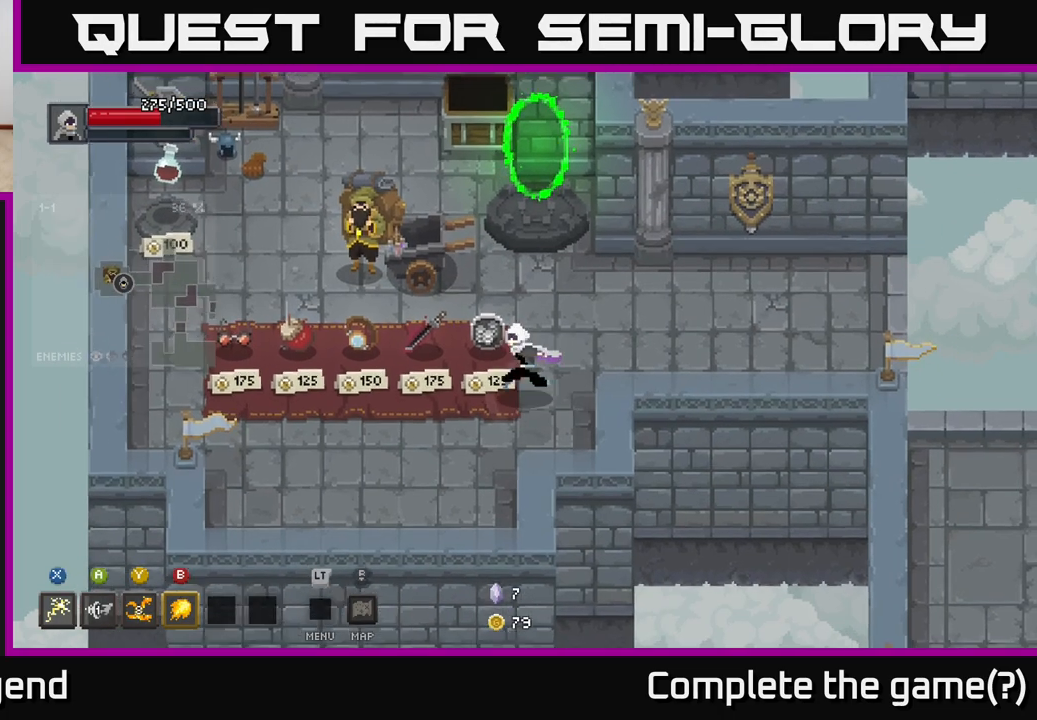
{"buttons": [], "left_stick": "up", "right_stick": "center", "events": [[100, "left_stick", "up"]]}
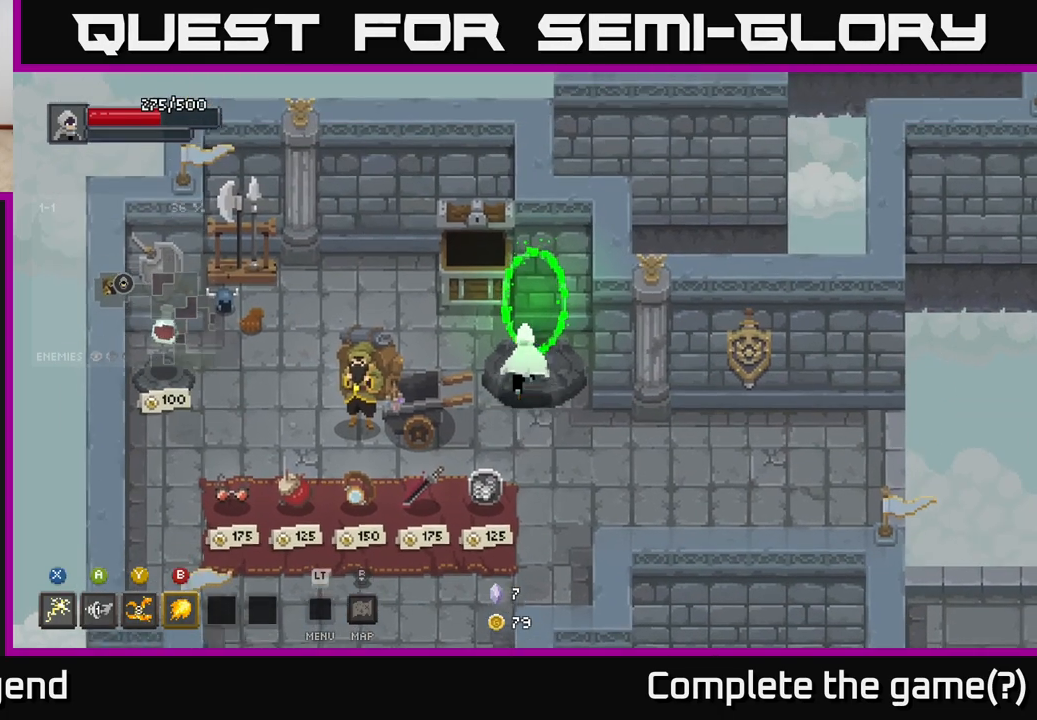
{"buttons": [], "left_stick": "center", "right_stick": "center", "events": [[150, "left_stick", "center"]]}
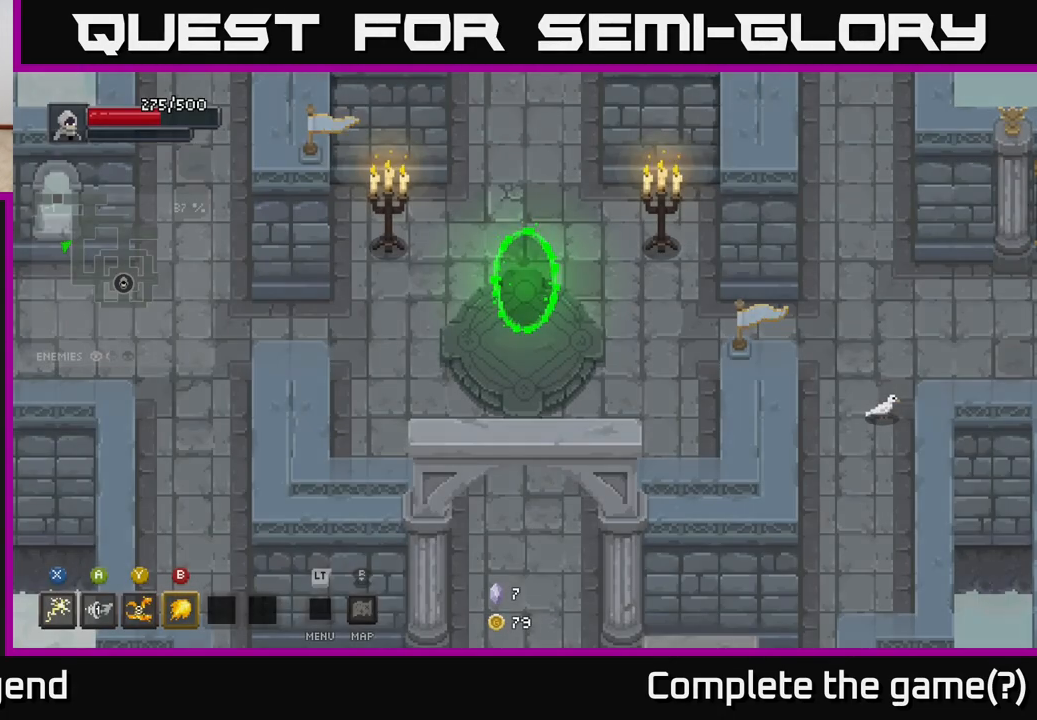
{"buttons": [], "left_stick": "center", "right_stick": "center", "events": []}
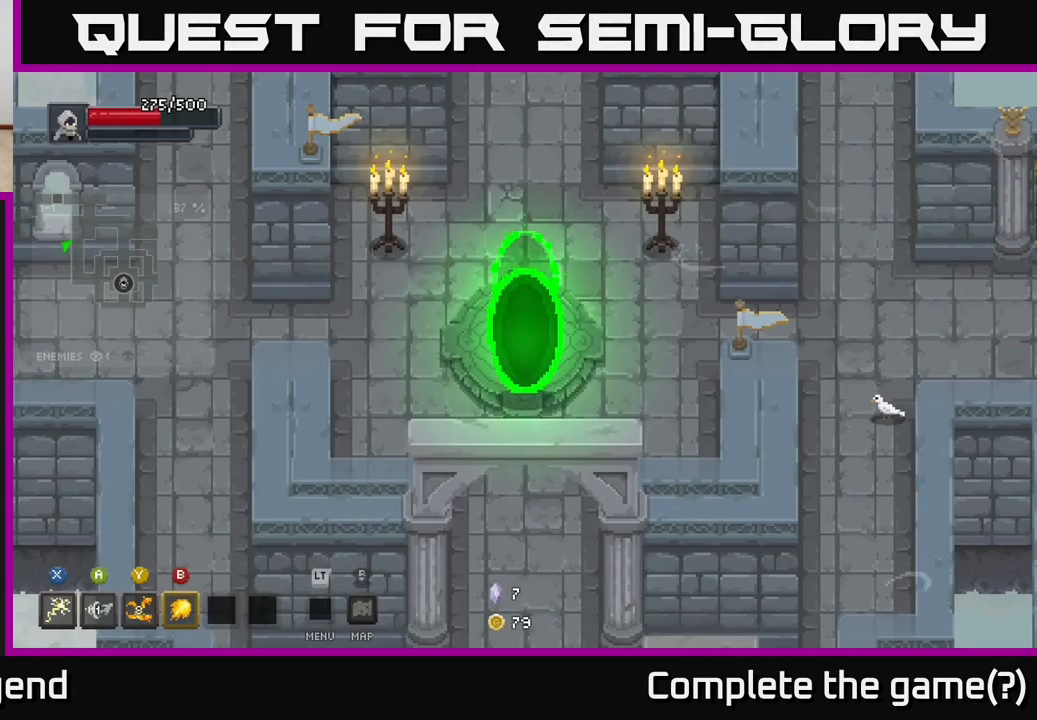
{"buttons": [], "left_stick": "down-left", "right_stick": "center", "events": [[467, "left_stick", "down-left"]]}
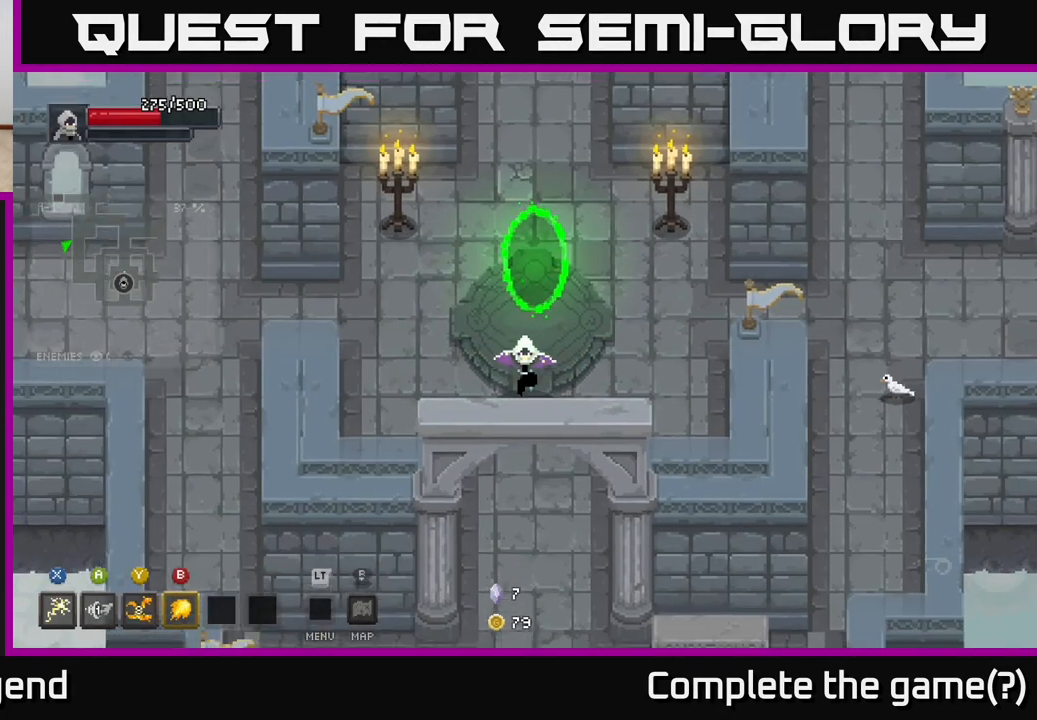
{"buttons": [], "left_stick": "right", "right_stick": "center", "events": [[150, "left_stick", "center"], [433, "left_stick", "right"]]}
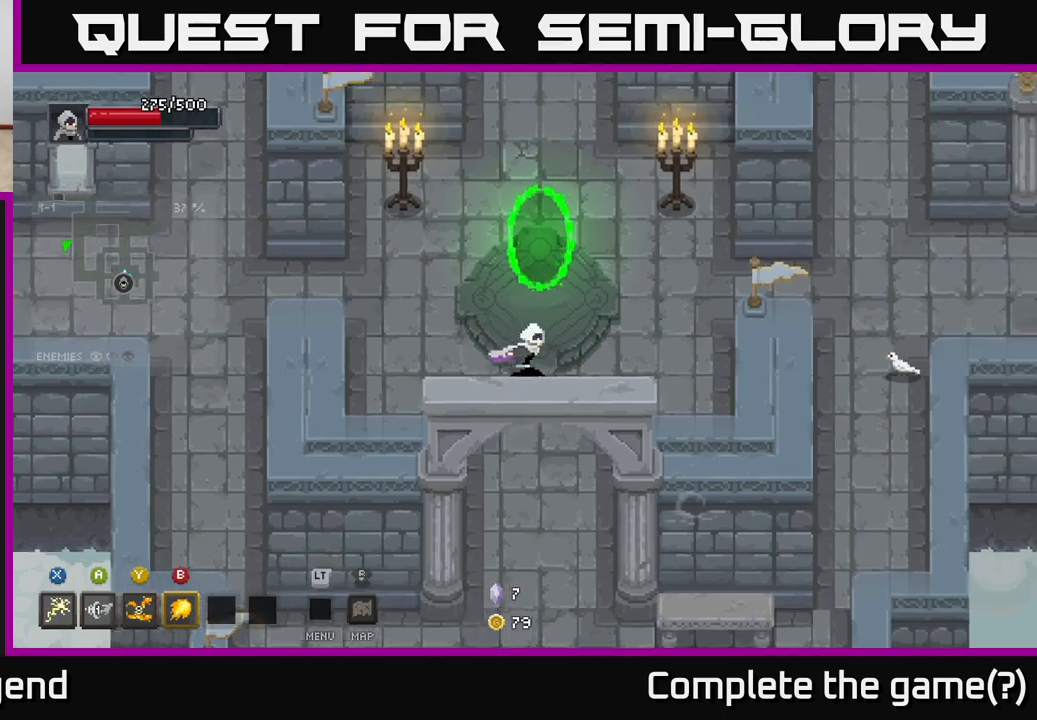
{"buttons": [], "left_stick": "up", "right_stick": "center", "events": [[83, "left_stick", "up"]]}
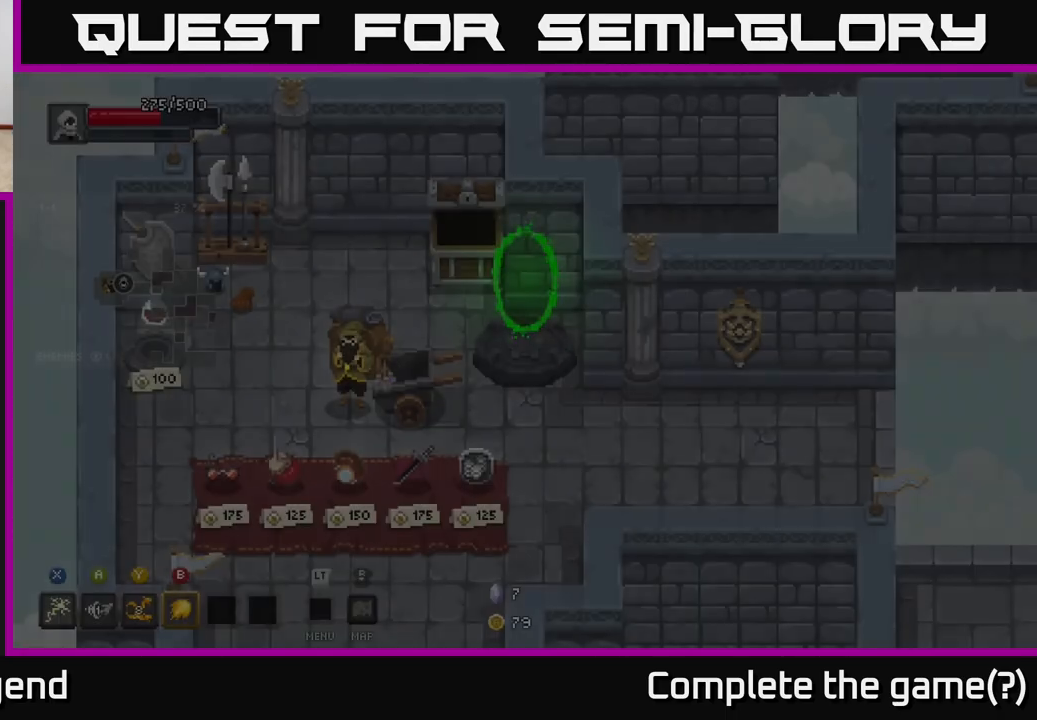
{"buttons": [], "left_stick": "down", "right_stick": "center", "events": [[33, "left_stick", "center"], [467, "left_stick", "down"]]}
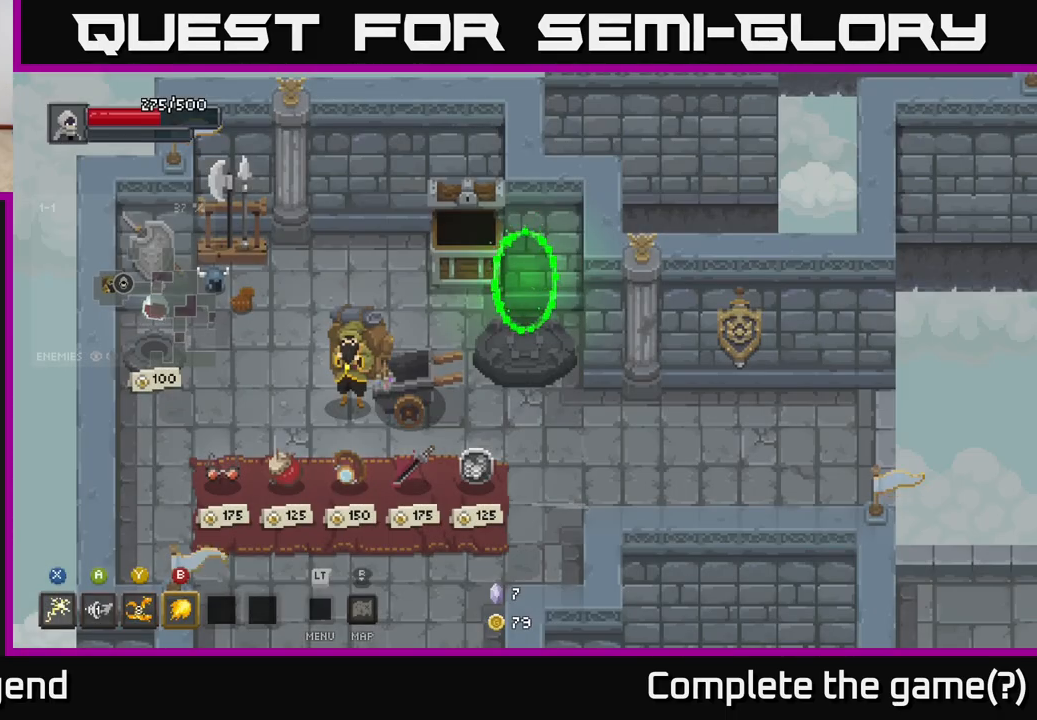
{"buttons": [], "left_stick": "down", "right_stick": "center", "events": []}
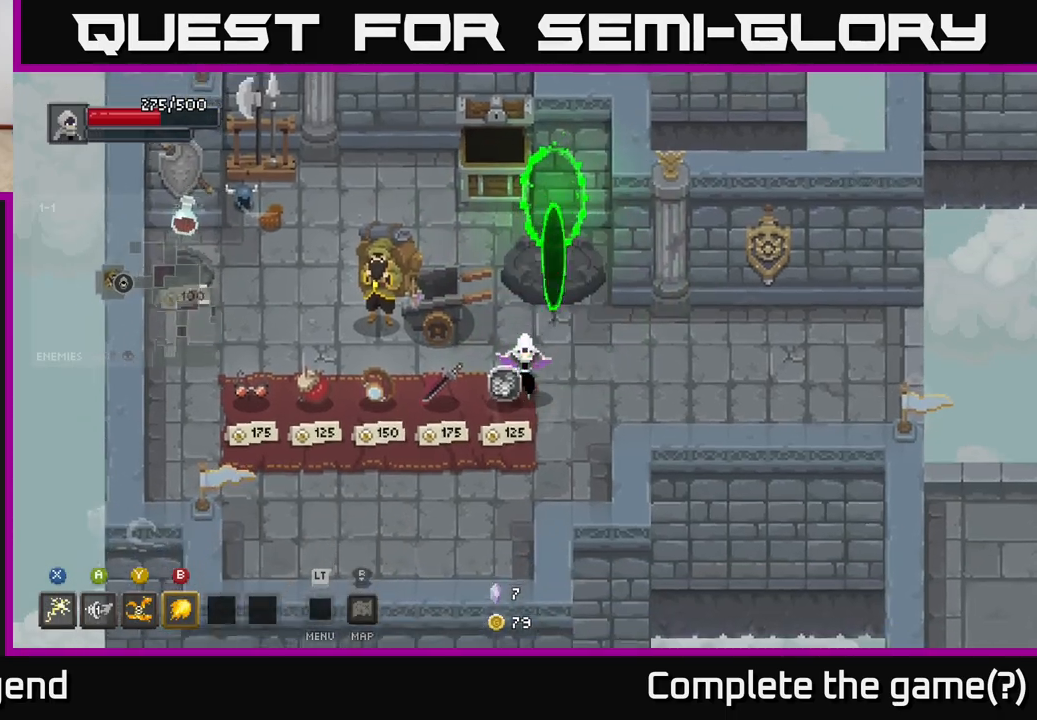
{"buttons": [], "left_stick": "down-left", "right_stick": "center", "events": [[217, "left_stick", "down-left"]]}
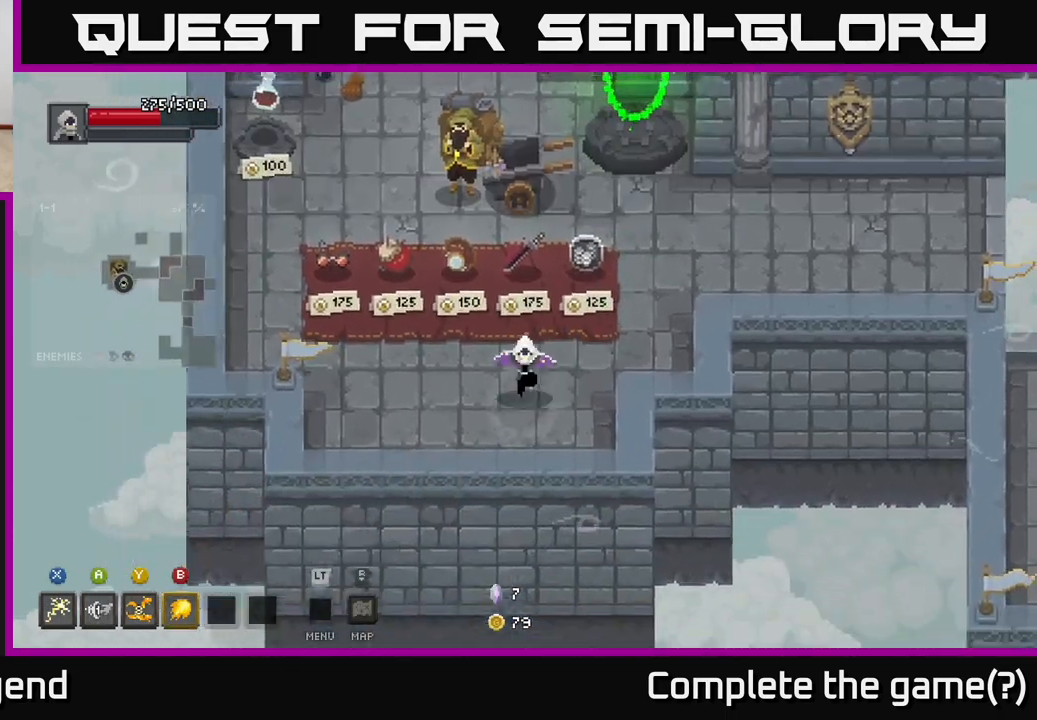
{"buttons": [], "left_stick": "up-right", "right_stick": "center", "events": [[100, "left_stick", "down-right"], [183, "left_stick", "up-right"]]}
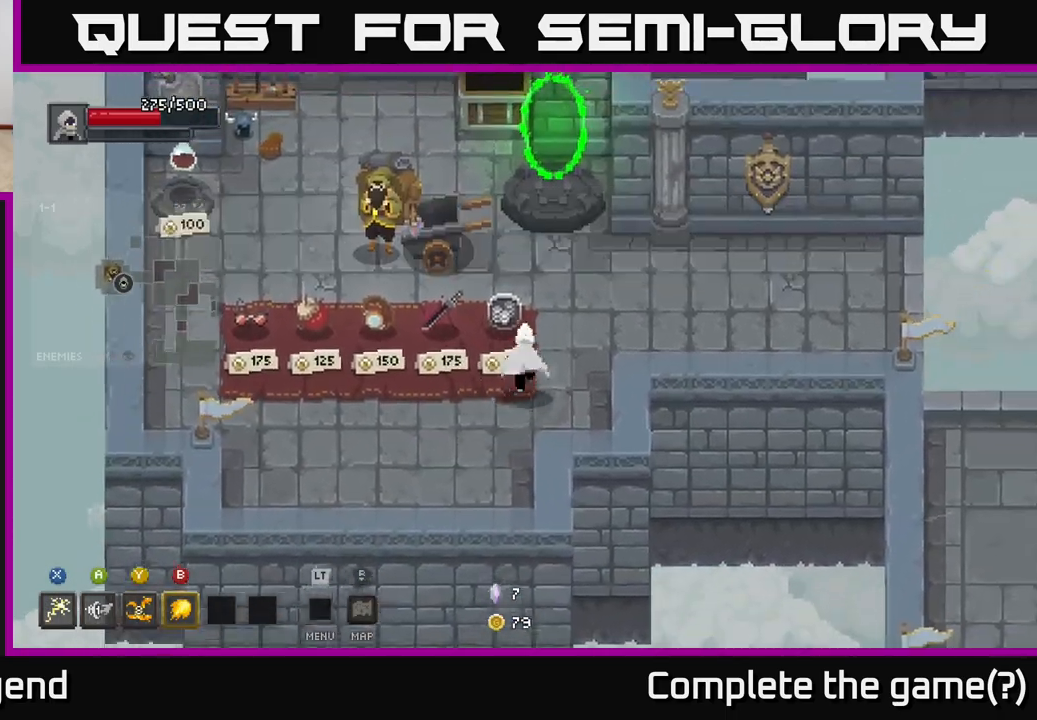
{"buttons": [], "left_stick": "right", "right_stick": "center", "events": [[350, "left_stick", "right"]]}
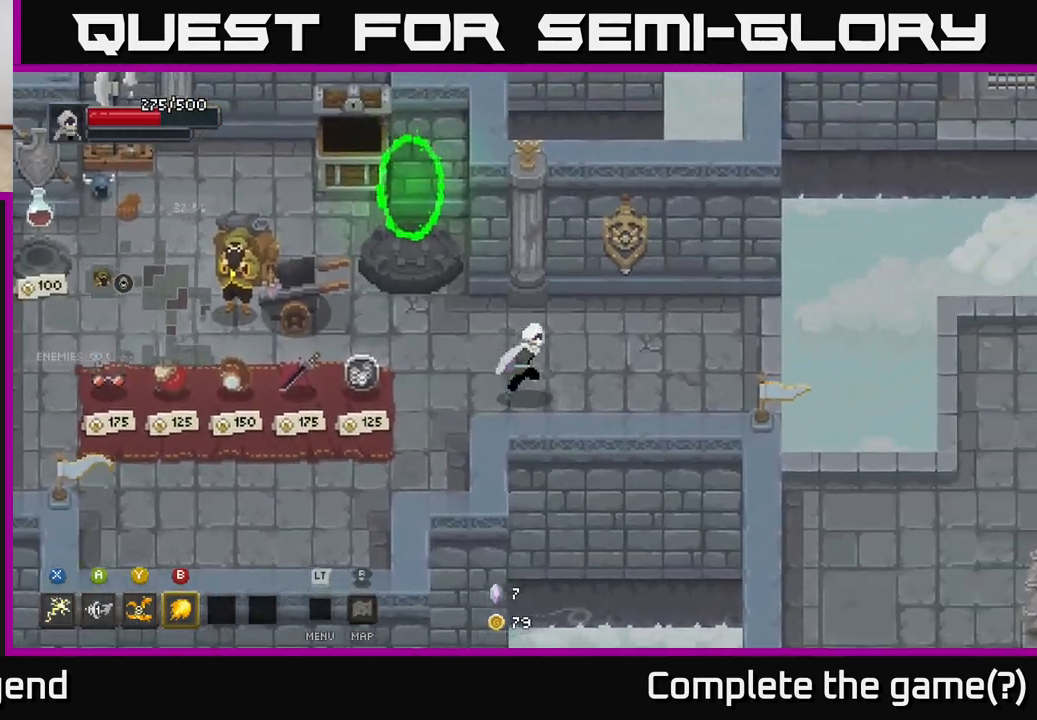
{"buttons": [], "left_stick": "right", "right_stick": "center", "events": []}
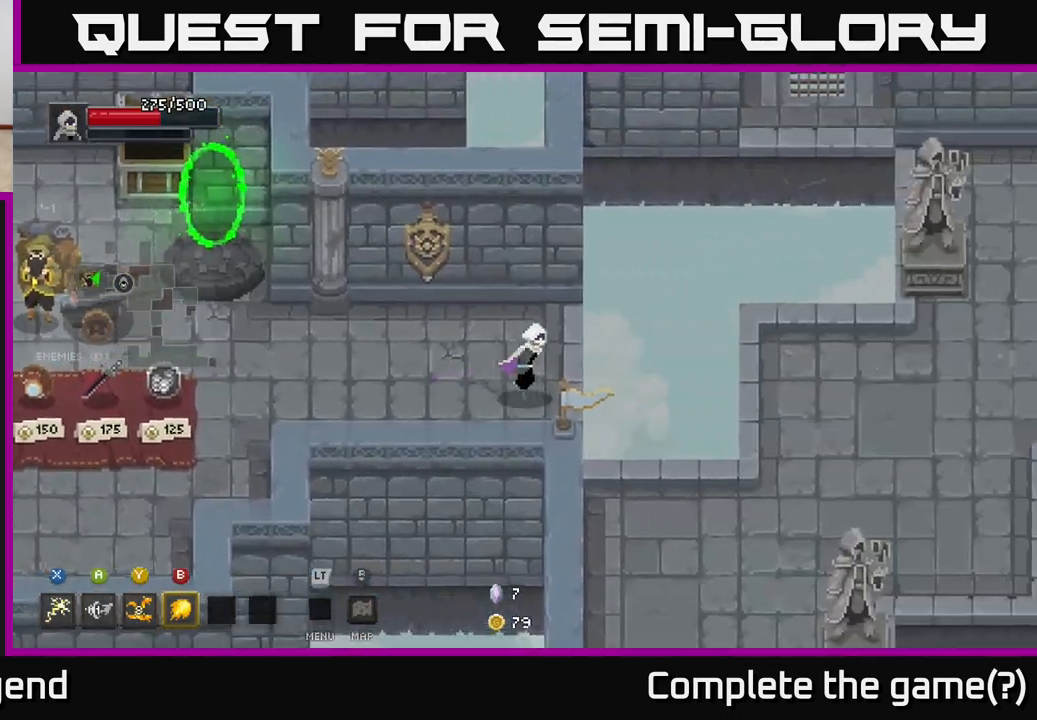
{"buttons": ["A"], "left_stick": "right", "right_stick": "center", "events": [[150, "A", "down"]]}
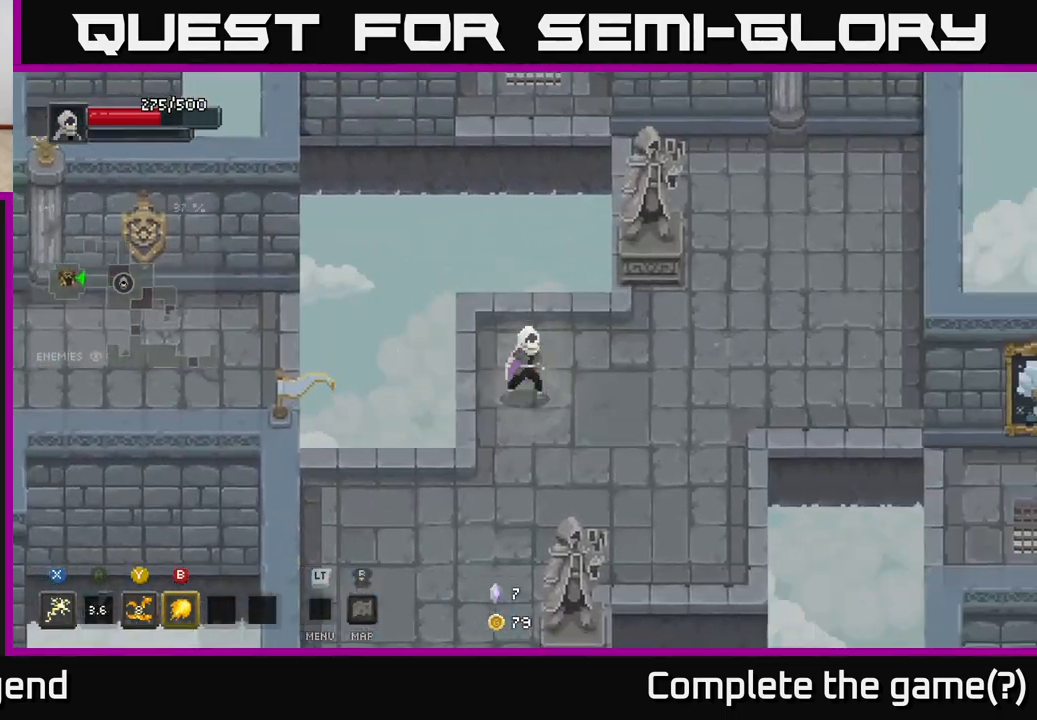
{"buttons": [], "left_stick": "right", "right_stick": "center", "events": [[67, "A", "up"]]}
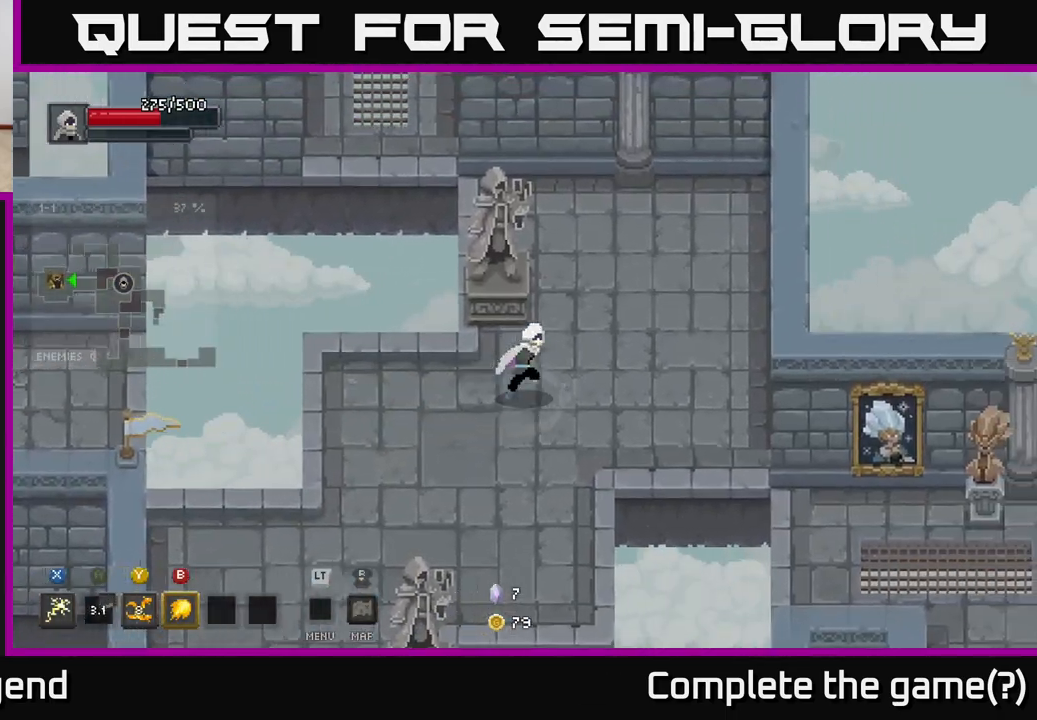
{"buttons": [], "left_stick": "down-right", "right_stick": "center", "events": [[500, "left_stick", "down-right"]]}